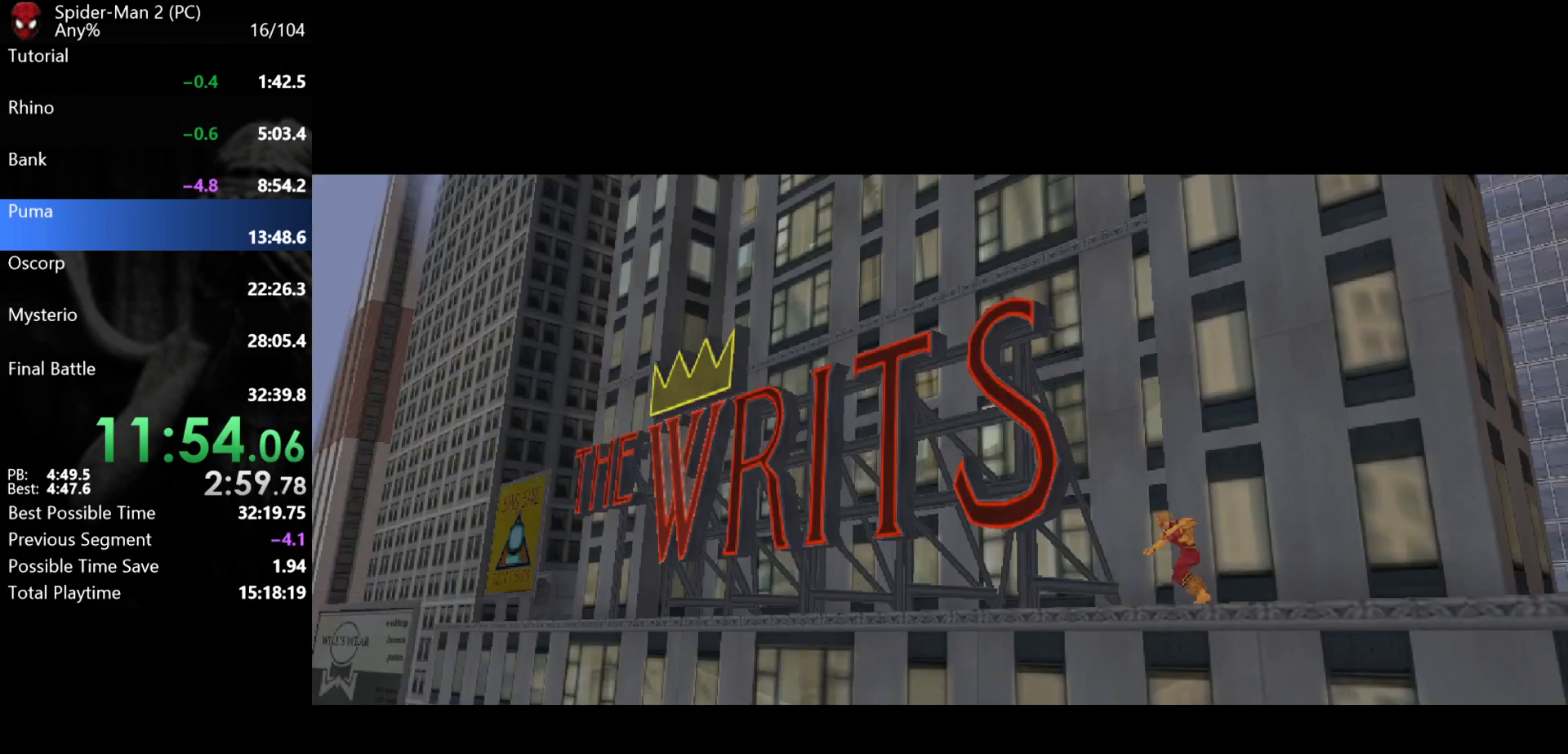
Gameplay with keyboard and mouse; each line is a JSON object with the keys and mouse buttons held at the frame after it. "events" lists presses ("down") and releases ("up") of "a", "ctrl", "d", "e", "q", "s", "shift", "space", "w", "mouse_left", "mouse_wheel", "mouse_right", "mouse_mb4" and "mouse_mb5" between this image and that frame as [ms after this image, input, new state], when the widget could be followed in between. "mouse_left", "mouse_wheel", "mouse_right", "mouse_mb4", "mouse_mb5" = the "left", "wheel", "right", "mb4", "mb5" buttons of the "mouse" list. No other keys are recorded. "wheel" means that the mouse wheel is clicked or scrolled. Mouse movement is not recorded.
{"keys": ["d", "s", "space"], "mouse": ["wheel"], "events": [[300, "mouse_wheel", "down"], [300, "space", "down"], [317, "d", "down"], [317, "s", "down"], [383, "mouse_wheel", "up"], [383, "space", "up"], [450, "mouse_wheel", "down"], [450, "space", "down"]]}
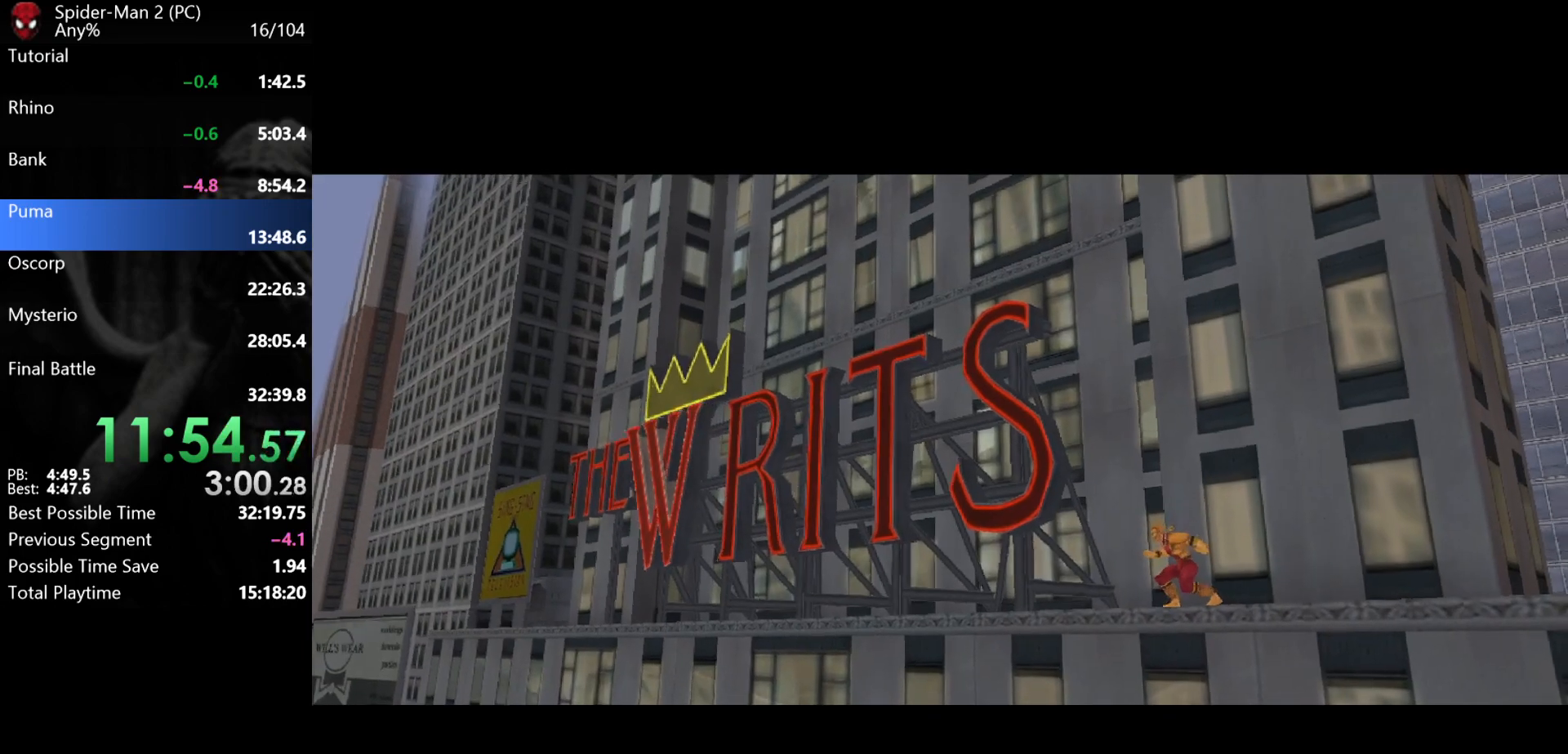
{"keys": [], "mouse": ["wheel"], "events": [[17, "mouse_wheel", "up"], [17, "s", "up"], [17, "space", "up"], [33, "d", "up"], [83, "d", "down"], [100, "space", "down"], [117, "mouse_wheel", "down"], [117, "s", "down"], [150, "mouse_wheel", "up"], [150, "s", "up"], [167, "d", "up"], [167, "space", "up"], [217, "mouse_wheel", "down"], [250, "s", "down"], [250, "space", "down"], [267, "d", "down"], [267, "mouse_wheel", "up"], [283, "mouse_wheel", "down"], [317, "mouse_wheel", "up"], [317, "space", "up"], [333, "d", "up"], [333, "s", "up"], [350, "mouse_wheel", "down"], [400, "d", "down"], [400, "mouse_wheel", "up"], [400, "s", "down"], [400, "space", "down"], [467, "d", "up"], [467, "mouse_wheel", "down"], [467, "s", "up"], [483, "space", "up"]]}
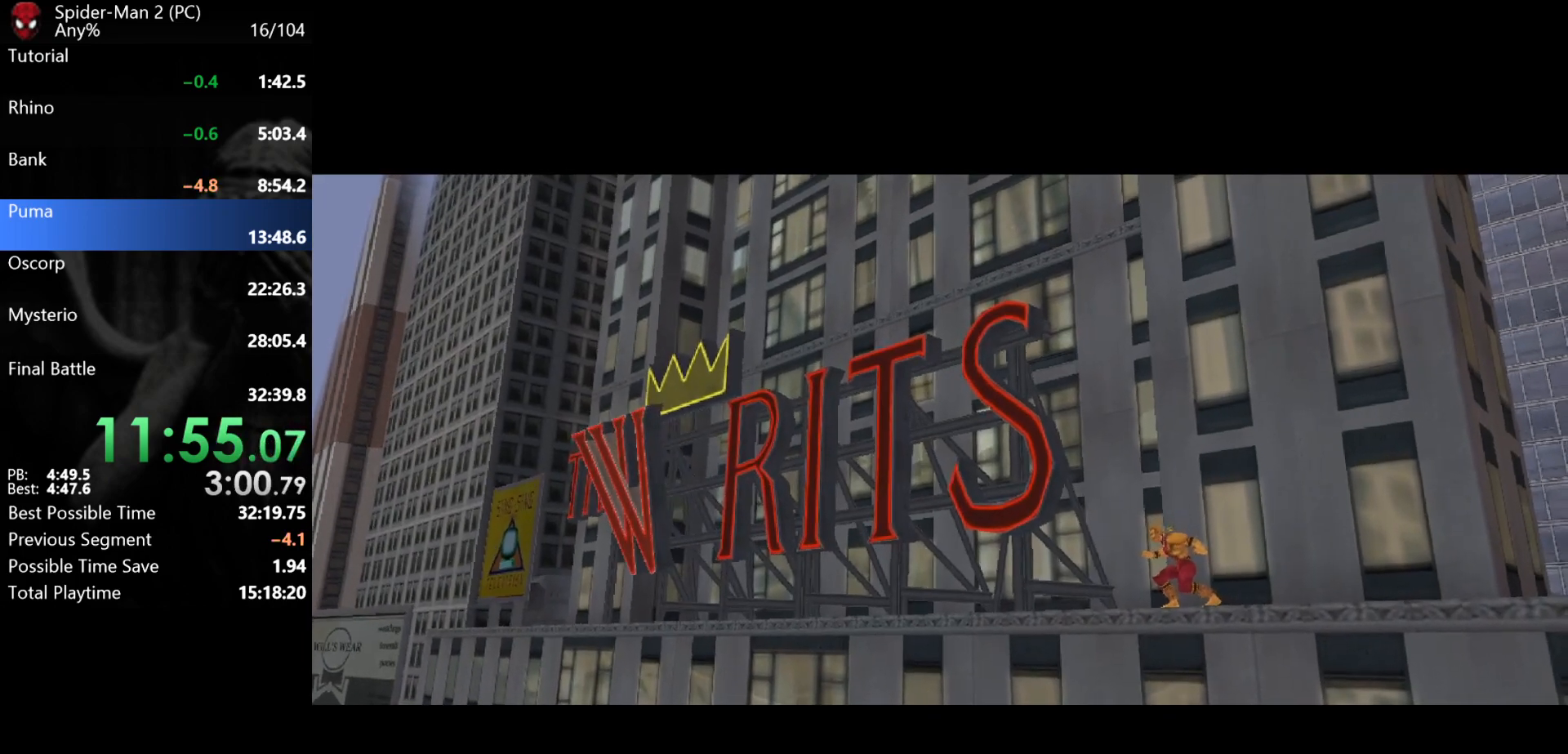
{"keys": ["d", "s", "space"], "mouse": [], "events": [[33, "mouse_wheel", "up"], [33, "s", "down"], [50, "d", "down"], [50, "space", "down"], [100, "d", "up"], [100, "mouse_wheel", "down"], [117, "s", "up"], [117, "space", "up"], [200, "d", "down"], [200, "mouse_wheel", "up"], [200, "s", "down"], [200, "space", "down"], [217, "mouse_wheel", "down"], [250, "d", "up"], [250, "s", "up"], [267, "mouse_wheel", "up"], [267, "space", "up"], [300, "mouse_wheel", "down"], [333, "d", "down"], [333, "mouse_wheel", "up"], [333, "s", "down"], [350, "mouse_wheel", "down"], [350, "space", "down"], [417, "d", "up"], [417, "mouse_wheel", "up"], [417, "s", "up"], [417, "space", "up"], [433, "mouse_wheel", "down"], [483, "mouse_wheel", "up"], [483, "space", "down"], [500, "d", "down"], [500, "s", "down"]]}
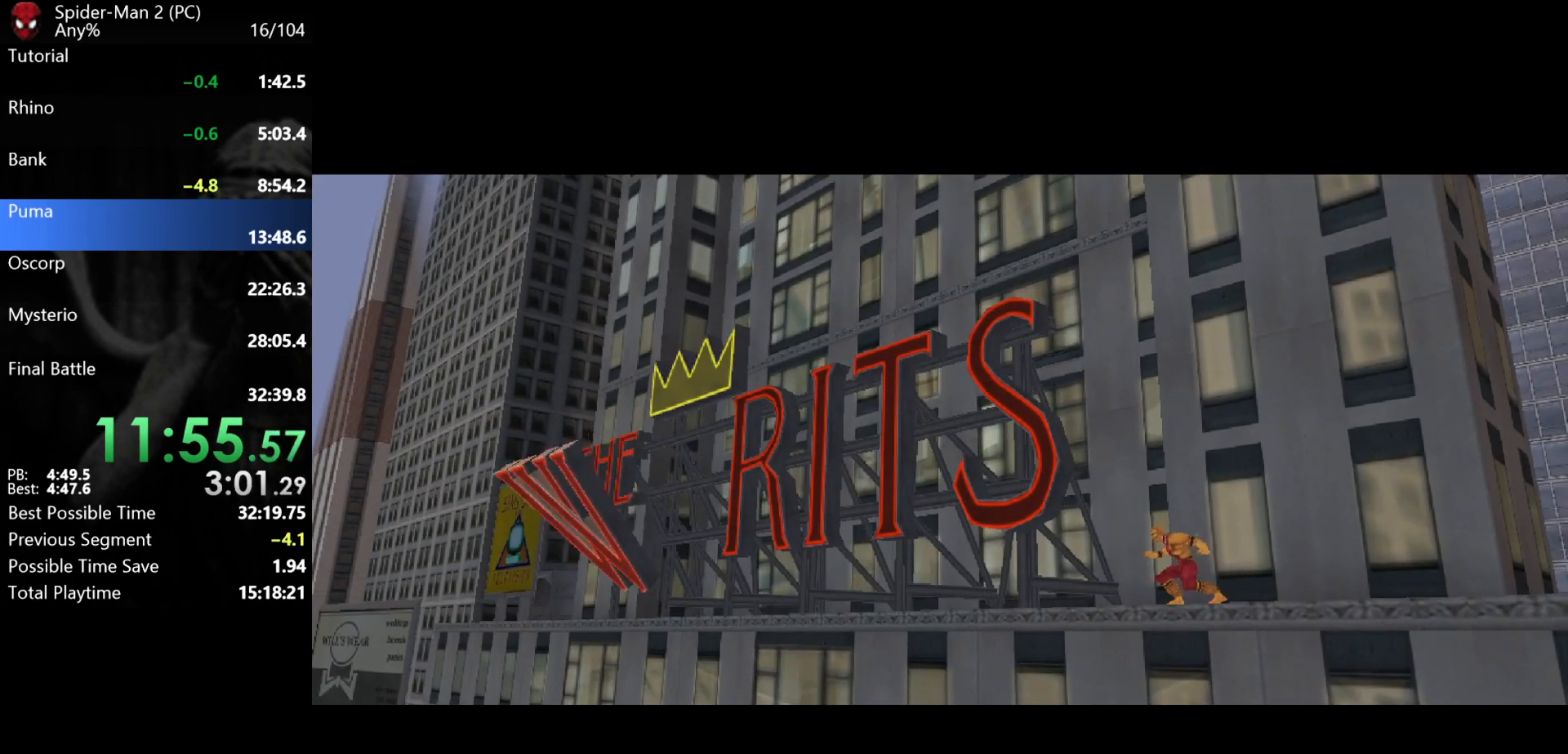
{"keys": [], "mouse": [], "events": [[17, "mouse_wheel", "down"], [50, "d", "up"], [67, "s", "up"], [67, "space", "up"], [150, "d", "down"], [150, "s", "down"], [150, "space", "down"], [183, "mouse_wheel", "up"], [183, "s", "up"], [200, "d", "up"], [200, "space", "up"], [217, "mouse_wheel", "down"], [283, "d", "down"], [283, "mouse_wheel", "up"], [283, "s", "down"], [283, "space", "down"], [333, "d", "up"], [333, "s", "up"], [350, "mouse_wheel", "down"], [350, "space", "up"], [433, "d", "down"], [433, "s", "down"], [433, "space", "down"], [483, "s", "up"], [500, "d", "up"], [500, "mouse_wheel", "up"], [500, "space", "up"]]}
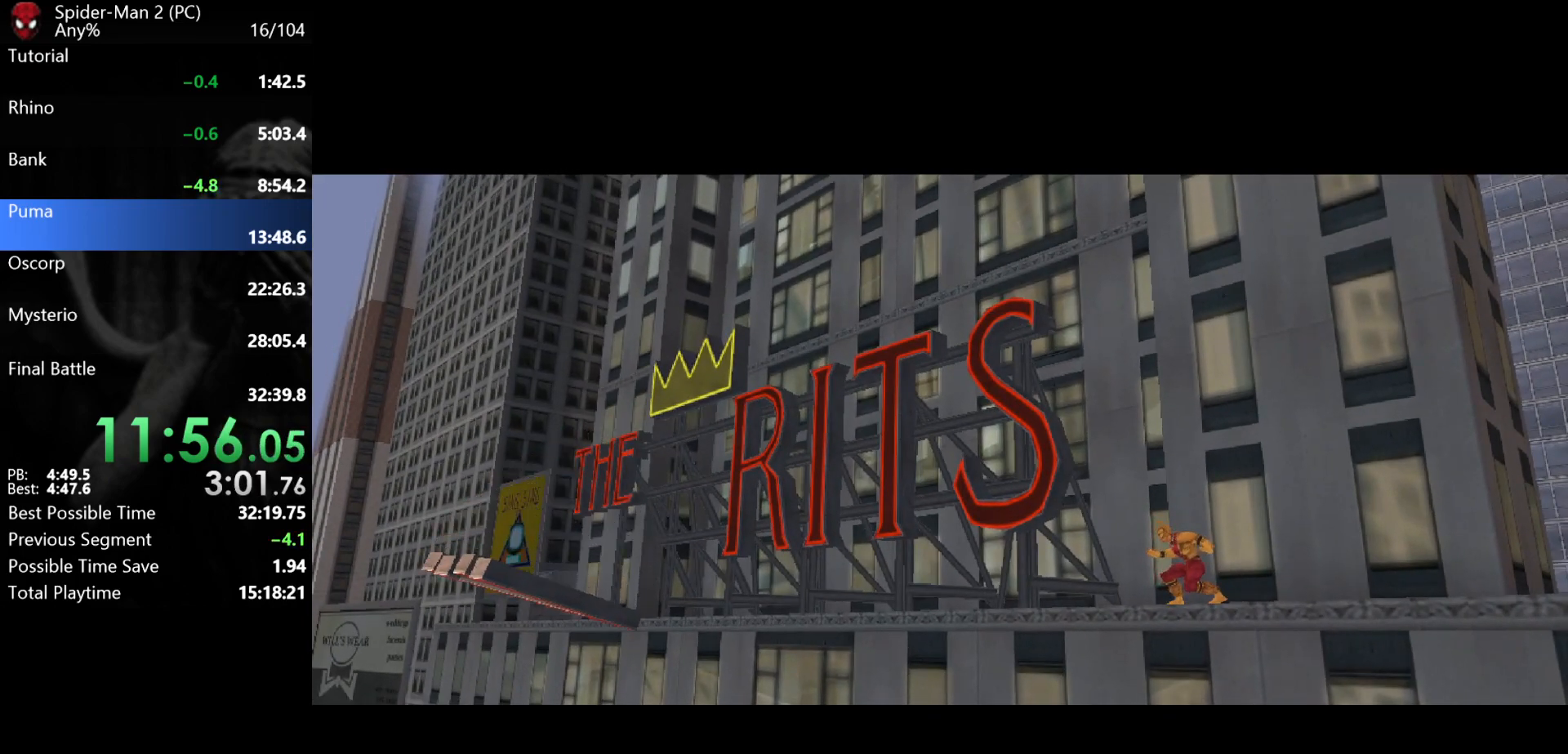
{"keys": [], "mouse": ["wheel"], "events": [[67, "d", "down"], [67, "mouse_wheel", "down"], [67, "s", "down"], [83, "space", "down"], [133, "d", "up"], [133, "mouse_wheel", "up"], [133, "s", "up"], [150, "space", "up"], [167, "mouse_wheel", "down"], [233, "d", "down"], [233, "mouse_wheel", "up"], [233, "s", "down"], [233, "space", "down"], [283, "d", "up"], [283, "mouse_wheel", "down"], [283, "s", "up"], [300, "space", "up"], [367, "d", "down"], [367, "mouse_wheel", "up"], [367, "s", "down"], [383, "mouse_wheel", "down"], [383, "space", "down"], [433, "d", "up"], [433, "mouse_wheel", "up"], [433, "s", "up"], [450, "space", "up"], [483, "mouse_wheel", "down"]]}
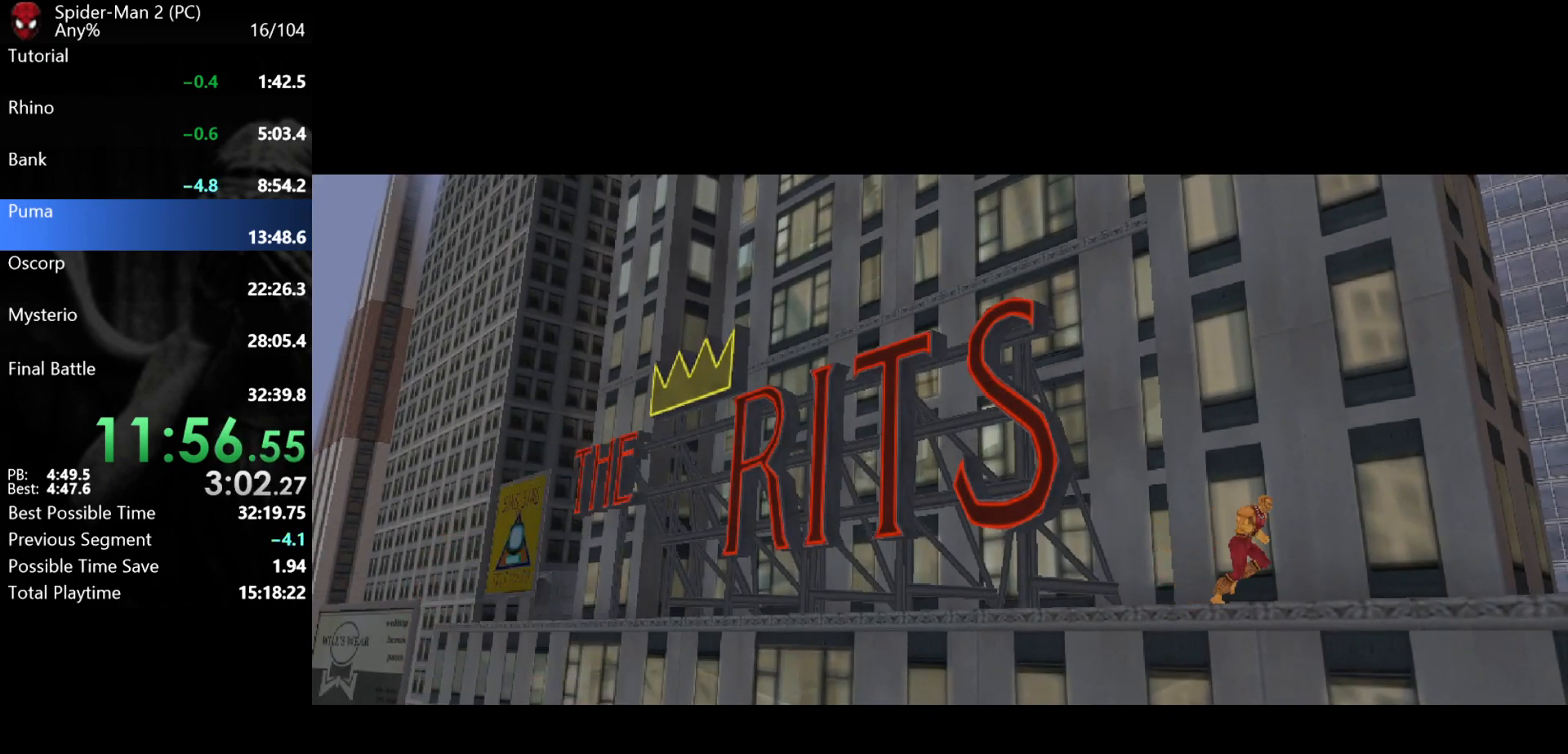
{"keys": ["d", "s", "space"], "mouse": [], "events": [[17, "d", "down"], [17, "mouse_wheel", "up"], [17, "s", "down"], [33, "mouse_wheel", "down"], [33, "space", "down"], [83, "d", "up"], [83, "mouse_wheel", "up"], [83, "s", "up"], [100, "mouse_wheel", "down"], [100, "space", "up"], [167, "d", "down"], [167, "mouse_wheel", "up"], [167, "s", "down"], [183, "space", "down"], [200, "mouse_wheel", "down"], [233, "d", "up"], [250, "mouse_wheel", "up"], [250, "s", "up"], [250, "space", "up"], [300, "mouse_wheel", "down"], [333, "d", "down"], [333, "s", "down"], [333, "space", "down"], [383, "d", "up"], [383, "mouse_wheel", "up"], [400, "s", "up"], [400, "space", "up"], [417, "mouse_wheel", "down"], [483, "d", "down"], [483, "mouse_wheel", "up"], [483, "s", "down"], [500, "space", "down"]]}
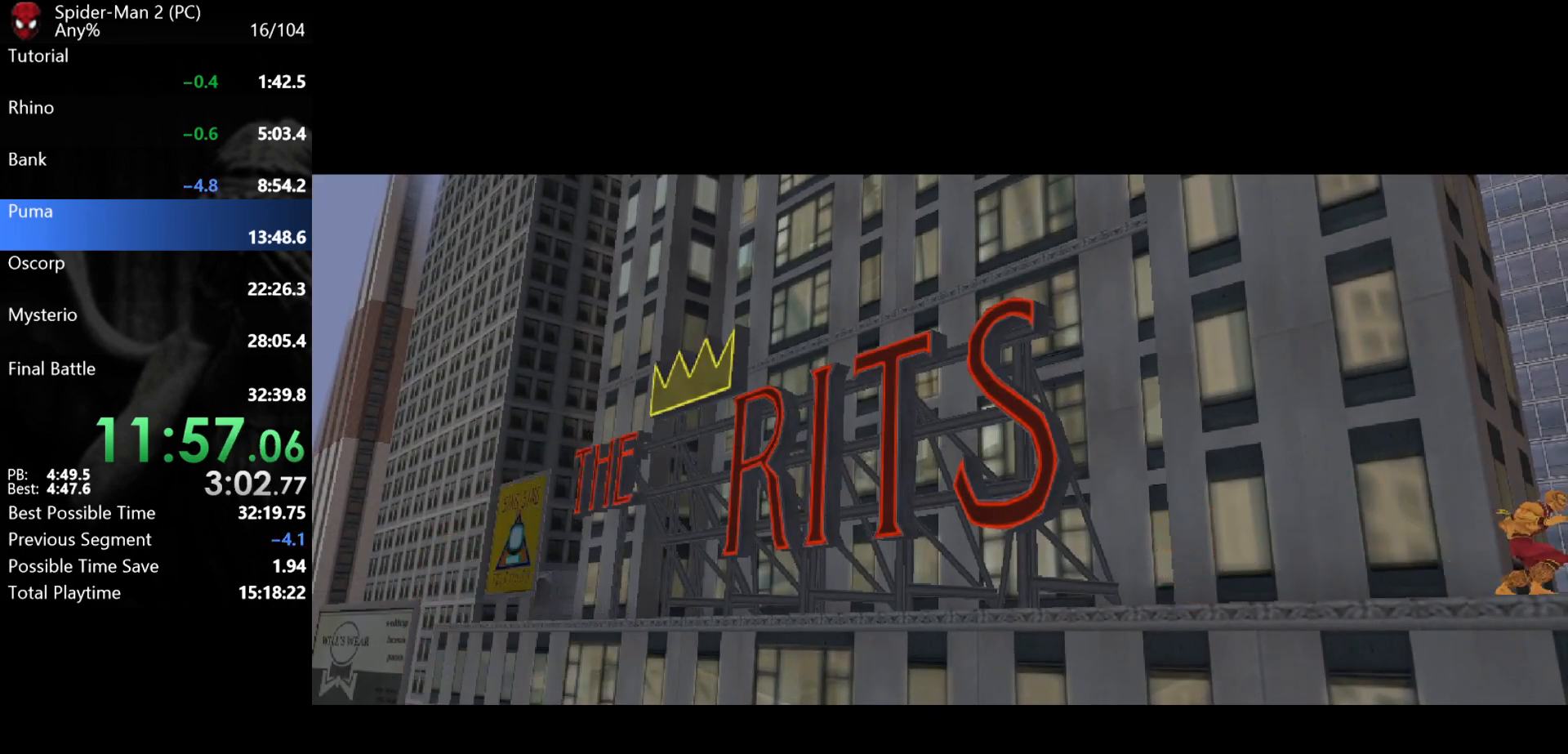
{"keys": [], "mouse": [], "events": [[17, "mouse_wheel", "down"], [50, "d", "up"], [50, "mouse_wheel", "up"], [50, "s", "up"], [50, "space", "up"], [67, "mouse_wheel", "down"], [117, "d", "down"], [117, "mouse_wheel", "up"], [117, "s", "down"], [133, "mouse_wheel", "down"], [133, "space", "down"], [183, "mouse_wheel", "up"], [183, "s", "up"], [200, "d", "up"], [200, "space", "up"], [233, "mouse_wheel", "down"], [267, "d", "down"], [283, "mouse_wheel", "up"], [283, "s", "down"], [283, "space", "down"], [333, "d", "up"], [350, "s", "up"], [350, "space", "up"], [367, "mouse_wheel", "down"], [433, "d", "down"], [433, "mouse_wheel", "up"], [433, "s", "down"], [433, "space", "down"], [467, "mouse_wheel", "down"], [483, "d", "up"], [483, "mouse_wheel", "up"], [483, "s", "up"], [500, "space", "up"]]}
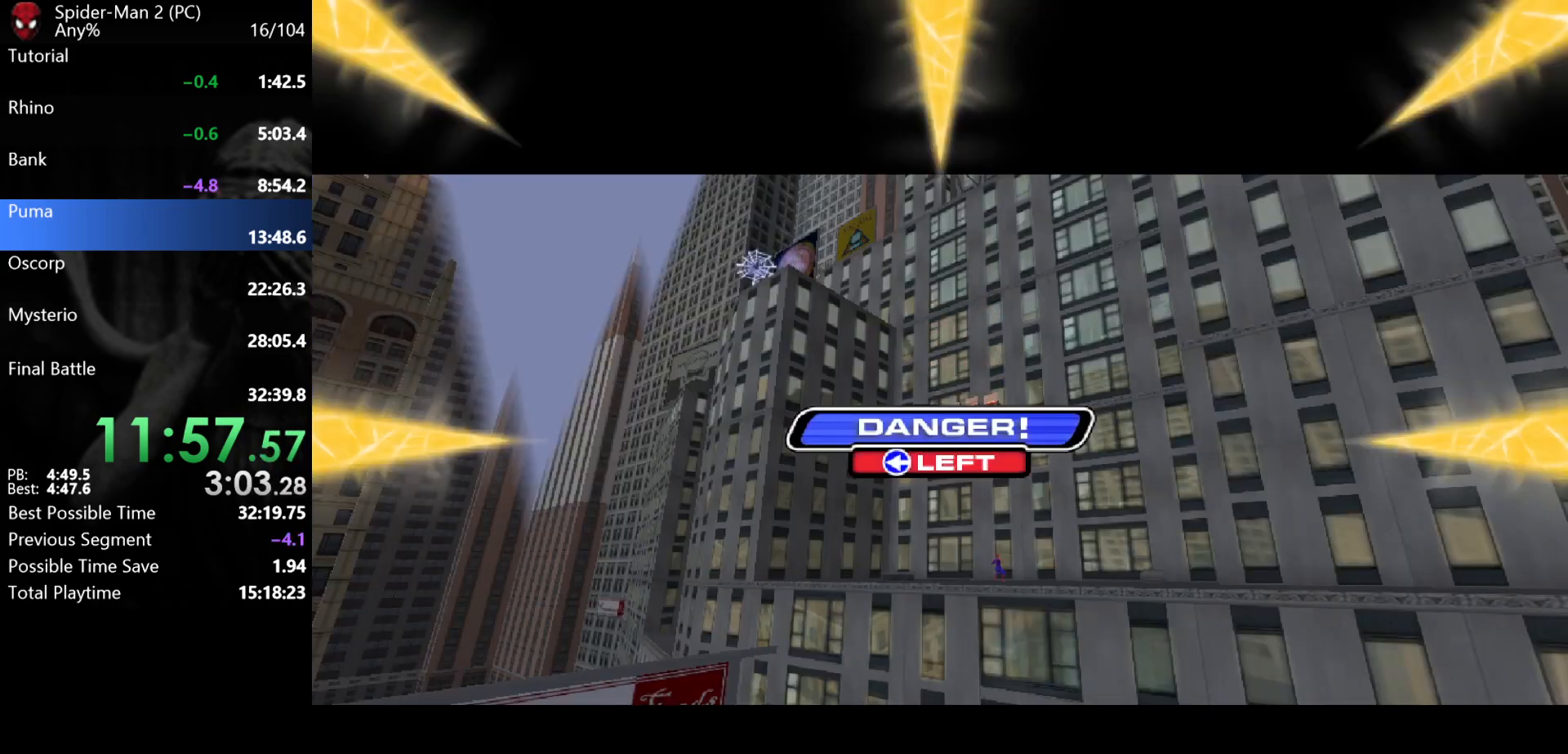
{"keys": [], "mouse": [], "events": [[17, "mouse_wheel", "down"], [33, "mouse_wheel", "up"], [50, "mouse_wheel", "down"], [67, "mouse_wheel", "up"], [67, "s", "down"], [83, "d", "down"], [83, "space", "down"], [117, "mouse_wheel", "down"], [133, "d", "up"], [133, "mouse_wheel", "up"], [133, "s", "up"], [133, "space", "up"], [150, "mouse_wheel", "down"], [167, "mouse_wheel", "up"], [200, "d", "down"], [200, "s", "down"], [217, "mouse_wheel", "down"], [217, "space", "down"], [300, "d", "up"], [300, "mouse_wheel", "up"], [300, "s", "up"], [300, "space", "up"]]}
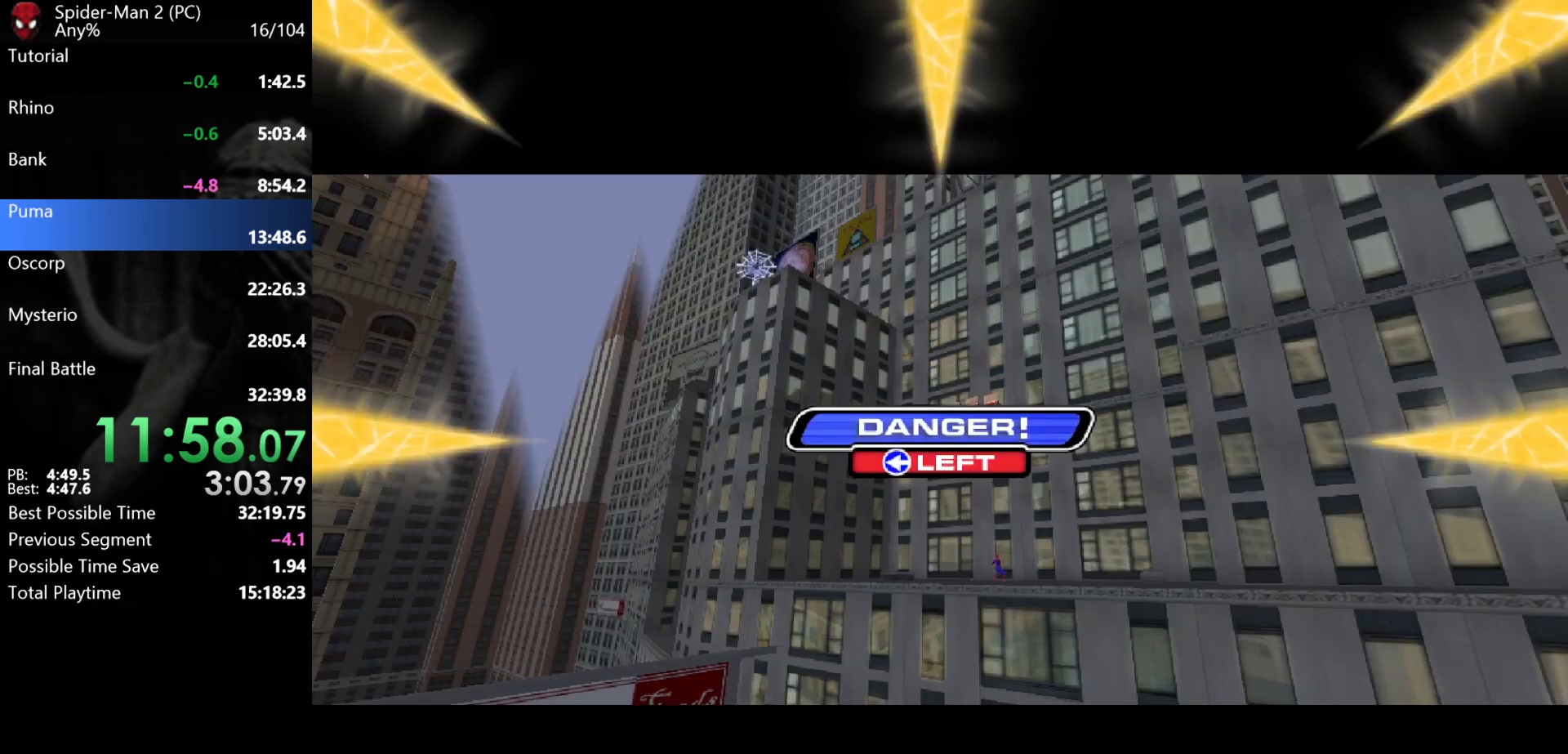
{"keys": [], "mouse": [], "events": []}
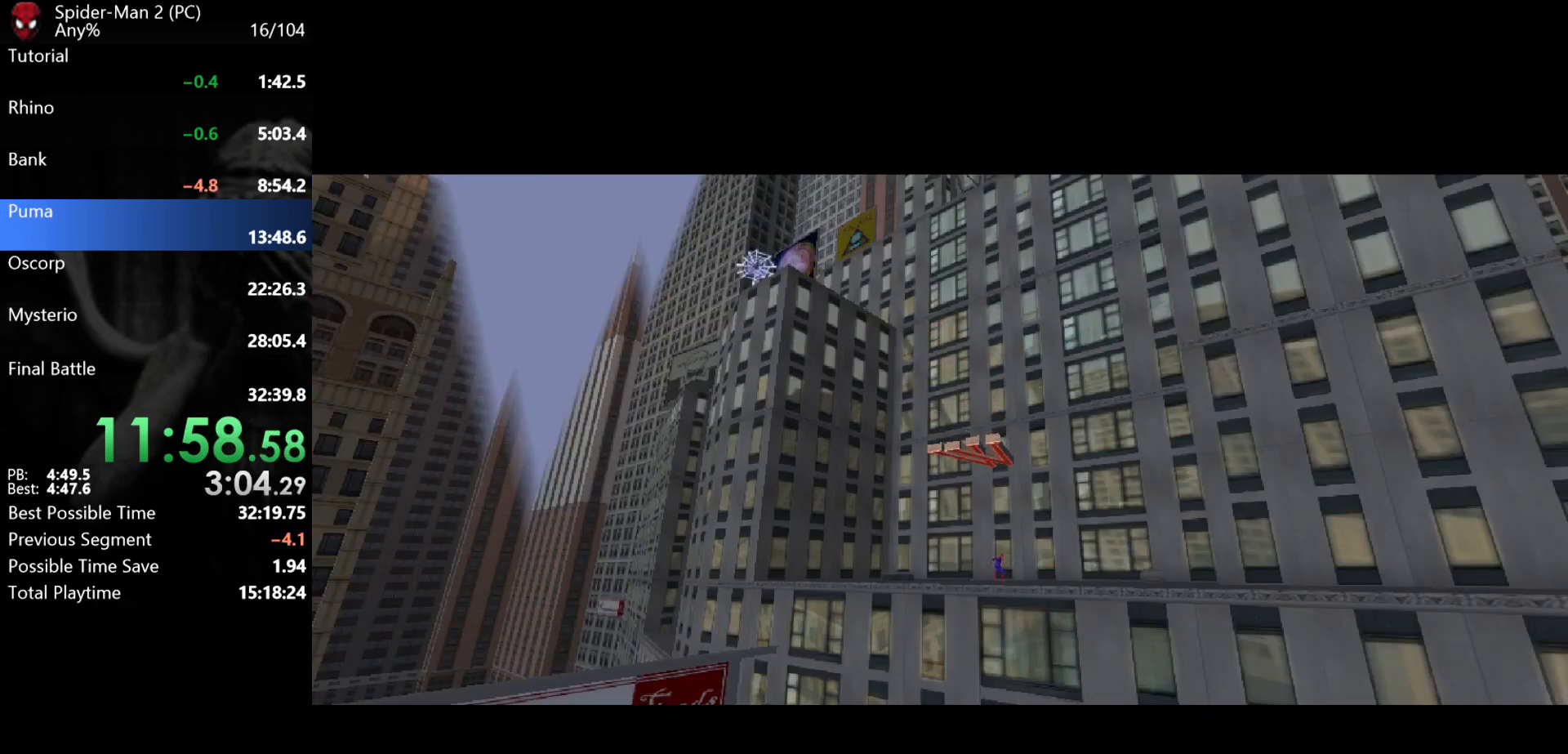
{"keys": [], "mouse": [], "events": []}
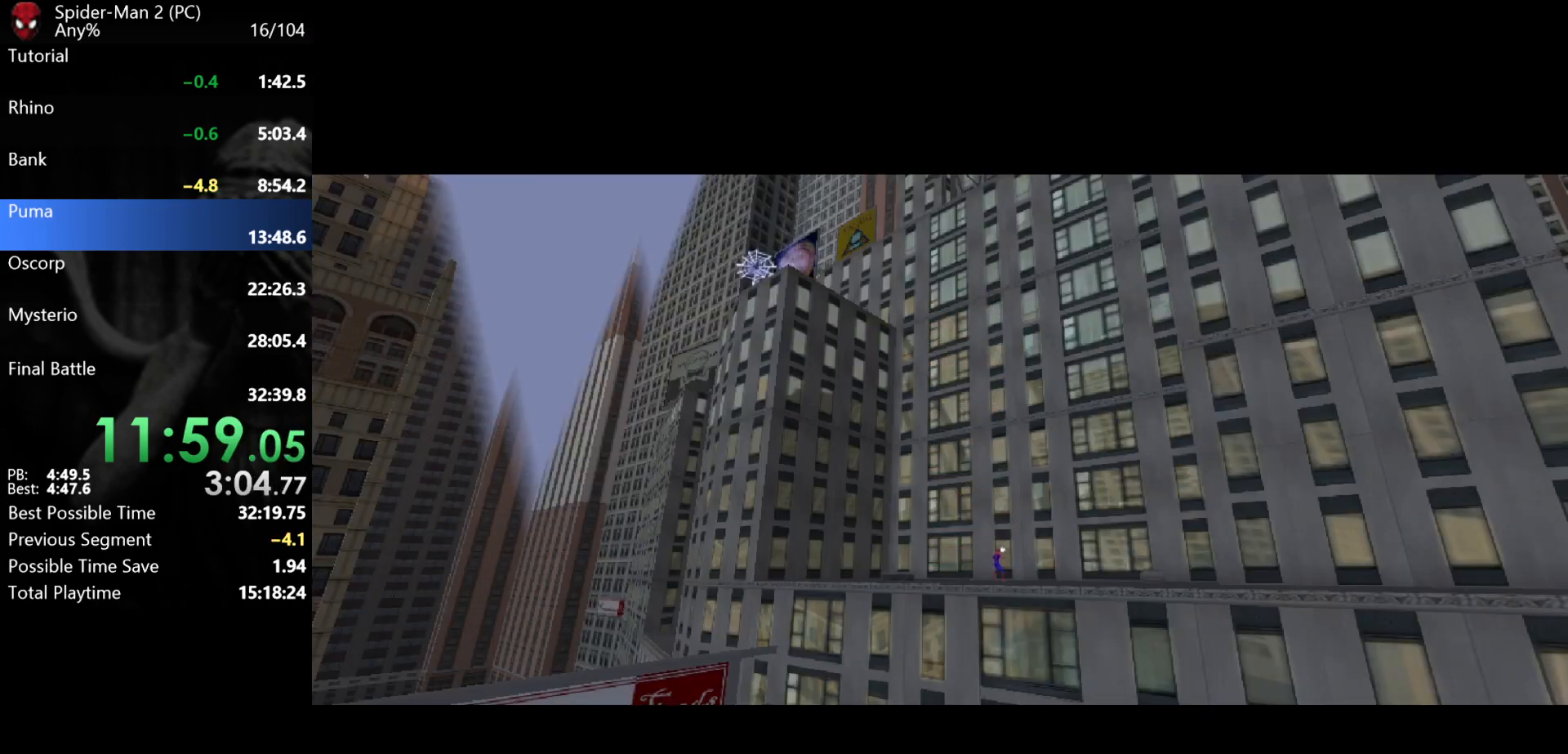
{"keys": [], "mouse": [], "events": []}
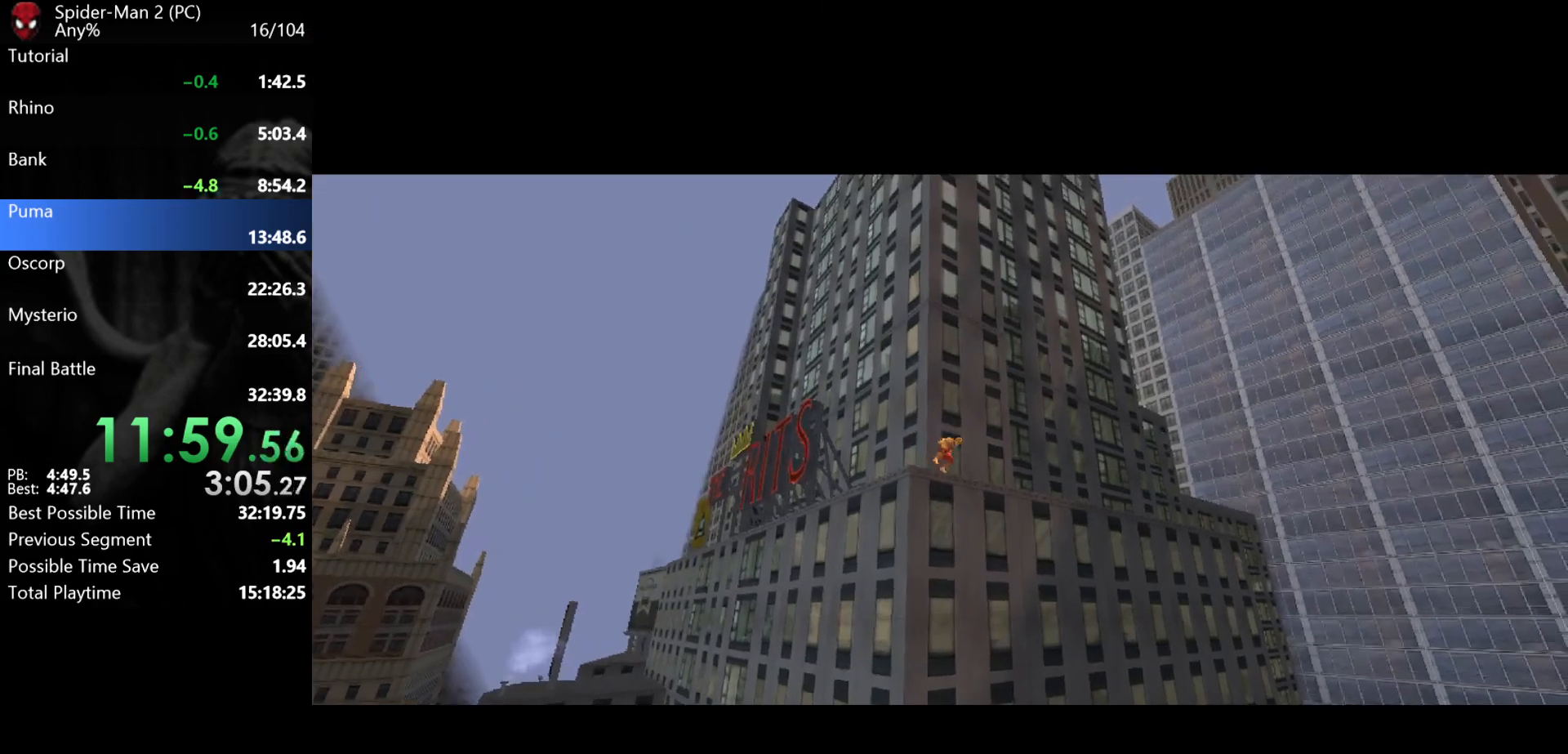
{"keys": [], "mouse": [], "events": []}
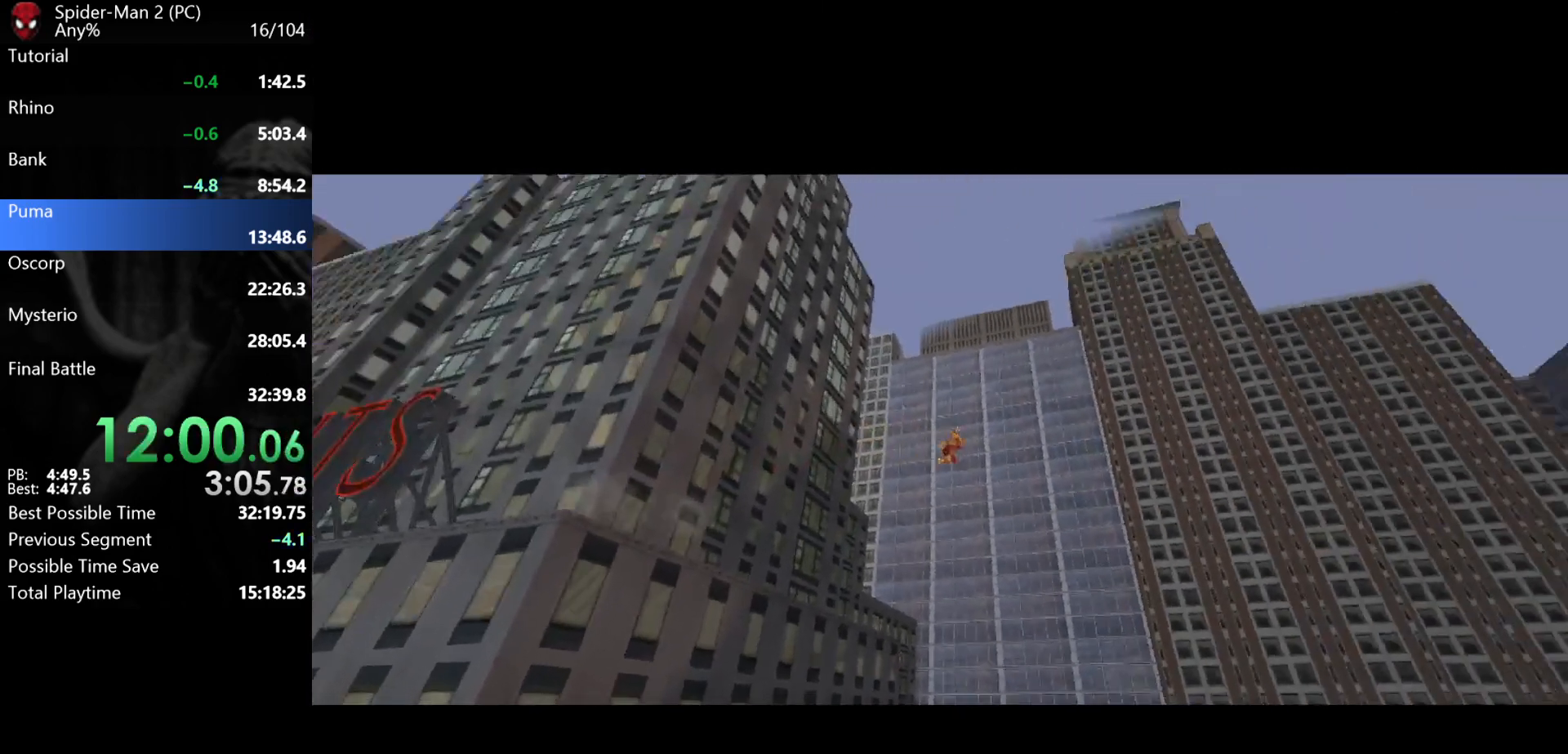
{"keys": [], "mouse": ["left"], "events": [[467, "mouse_left", "down"]]}
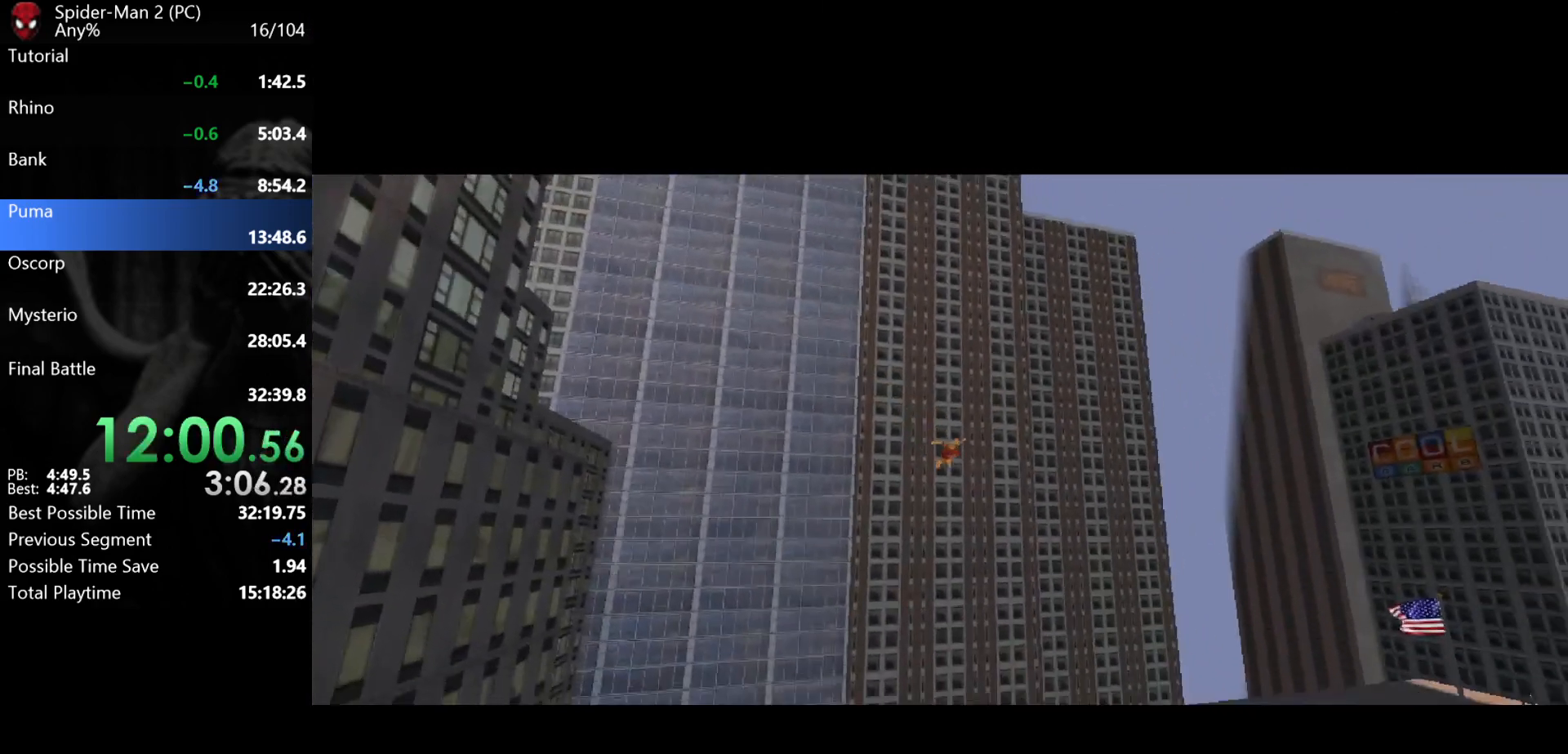
{"keys": [], "mouse": ["left"], "events": [[167, "mouse_left", "up"], [283, "mouse_right", "down"], [483, "mouse_left", "down"], [483, "mouse_right", "up"]]}
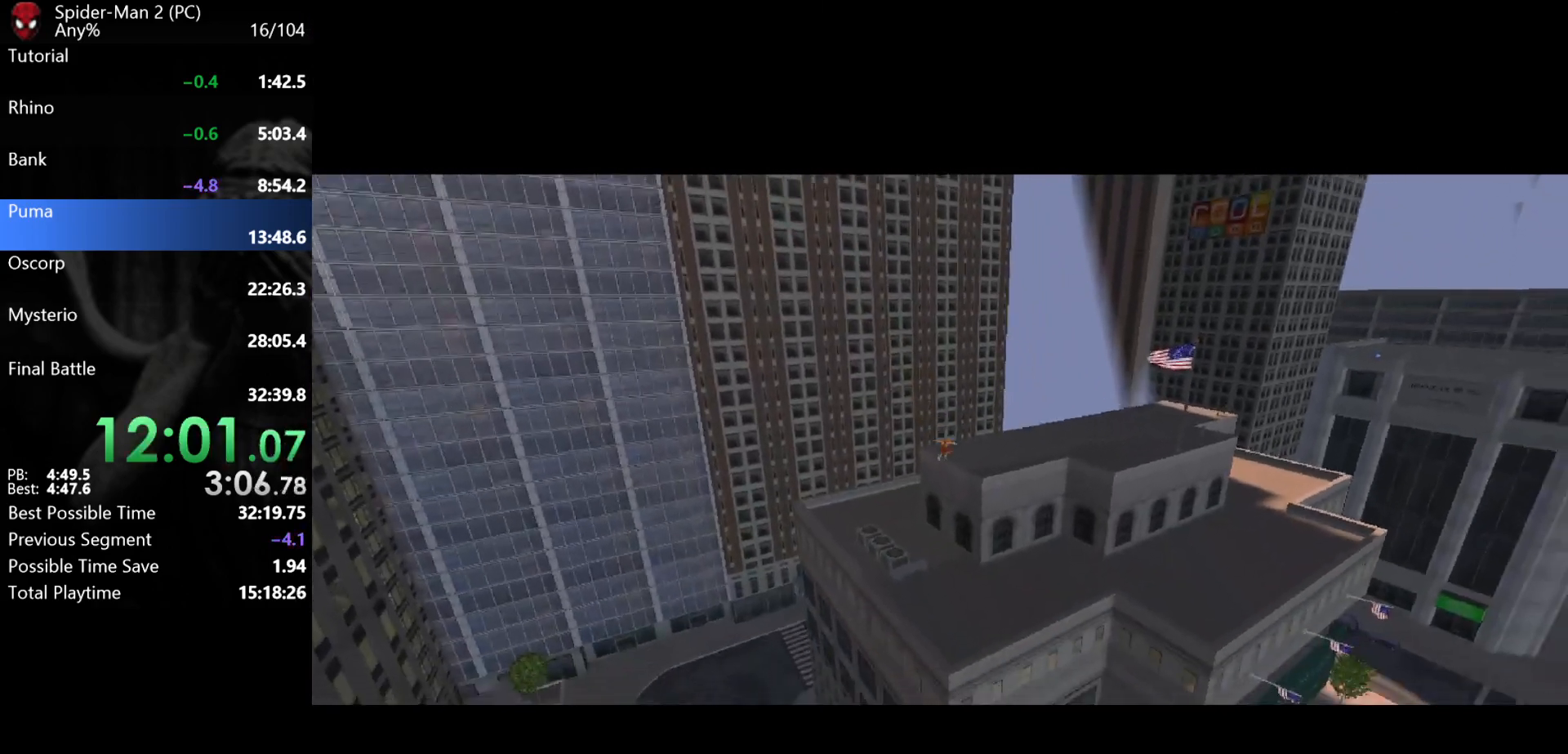
{"keys": [], "mouse": ["right"], "events": [[133, "mouse_left", "up"], [133, "mouse_right", "down"], [300, "mouse_left", "down"], [300, "mouse_right", "up"], [483, "mouse_right", "down"], [500, "mouse_left", "up"]]}
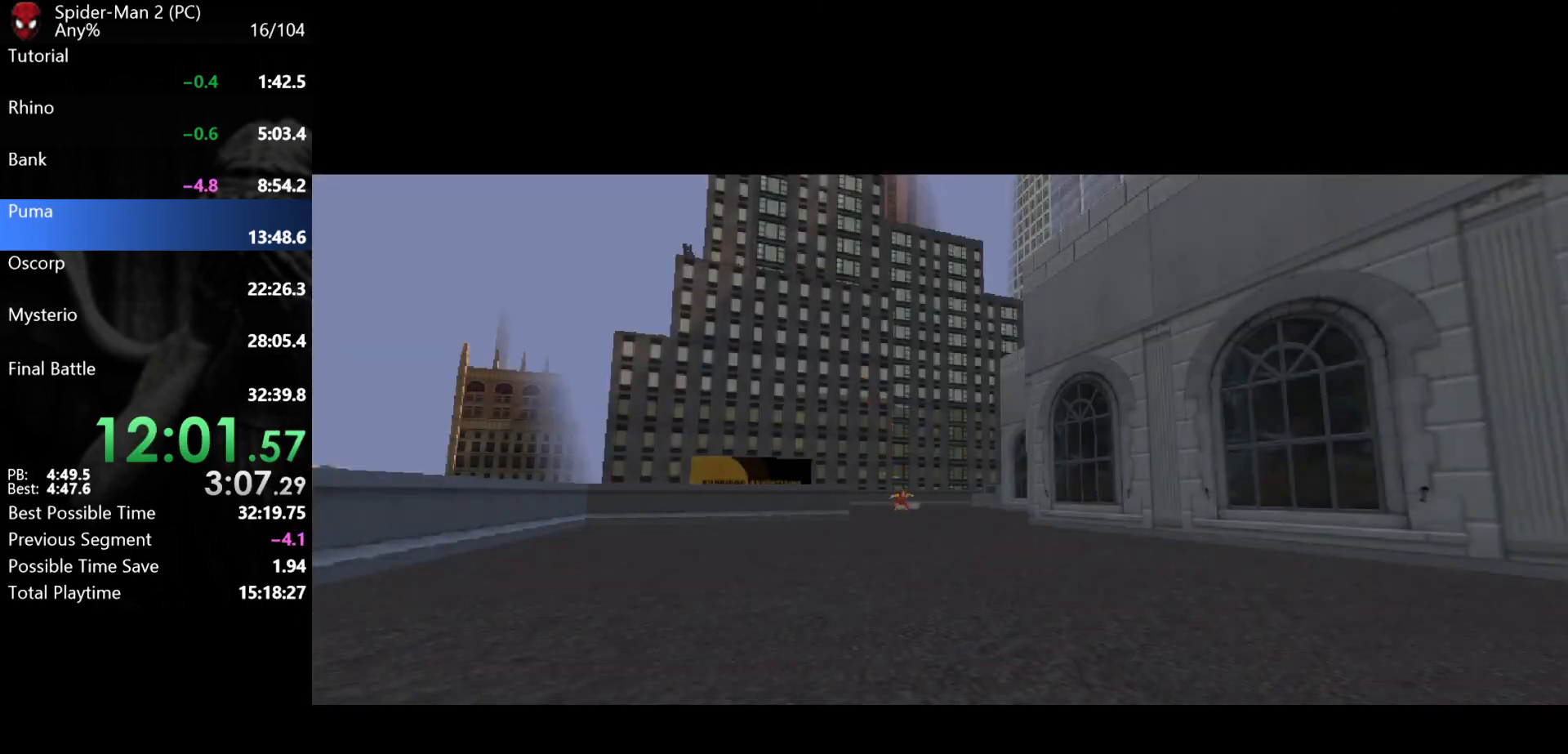
{"keys": [], "mouse": [], "events": [[200, "mouse_right", "up"]]}
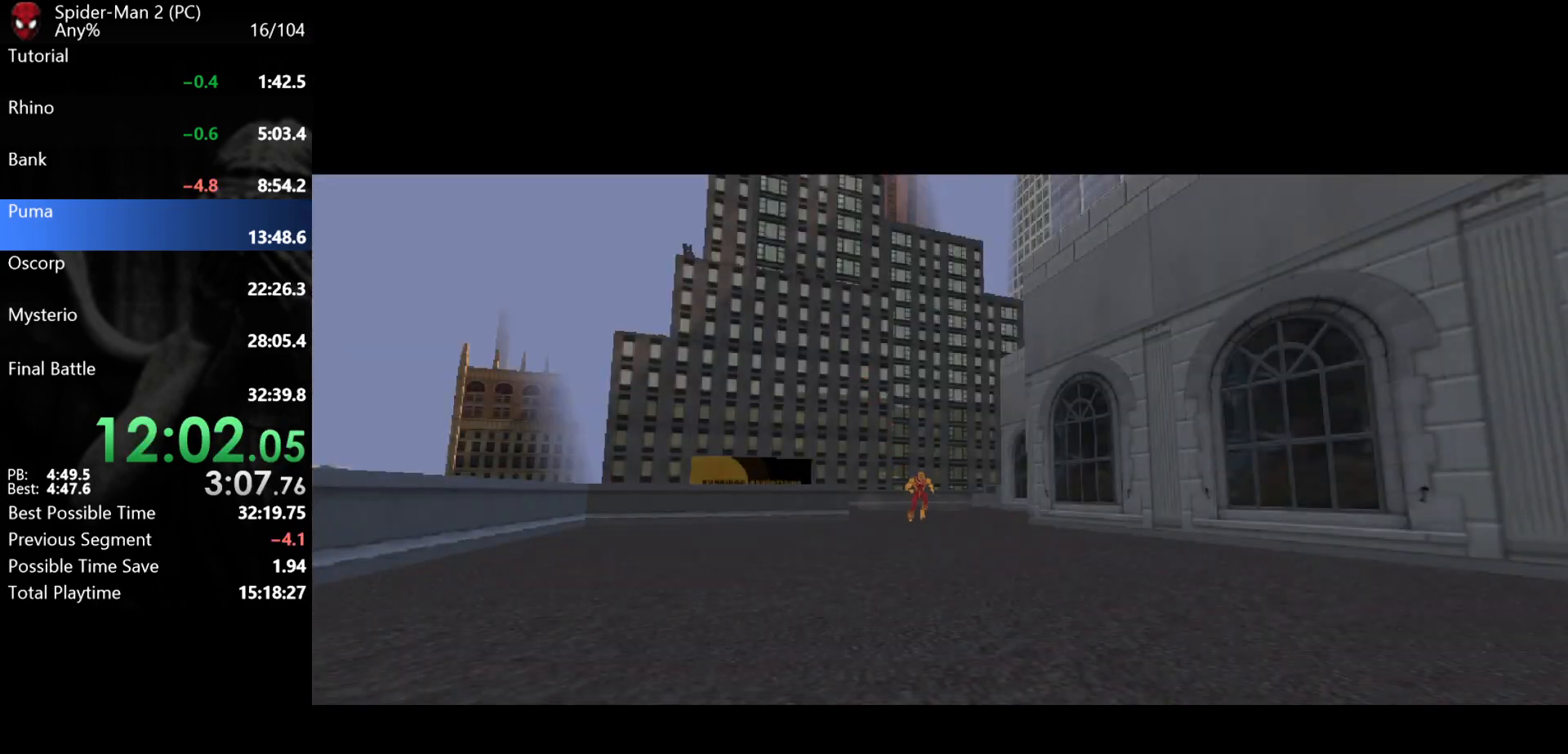
{"keys": [], "mouse": [], "events": []}
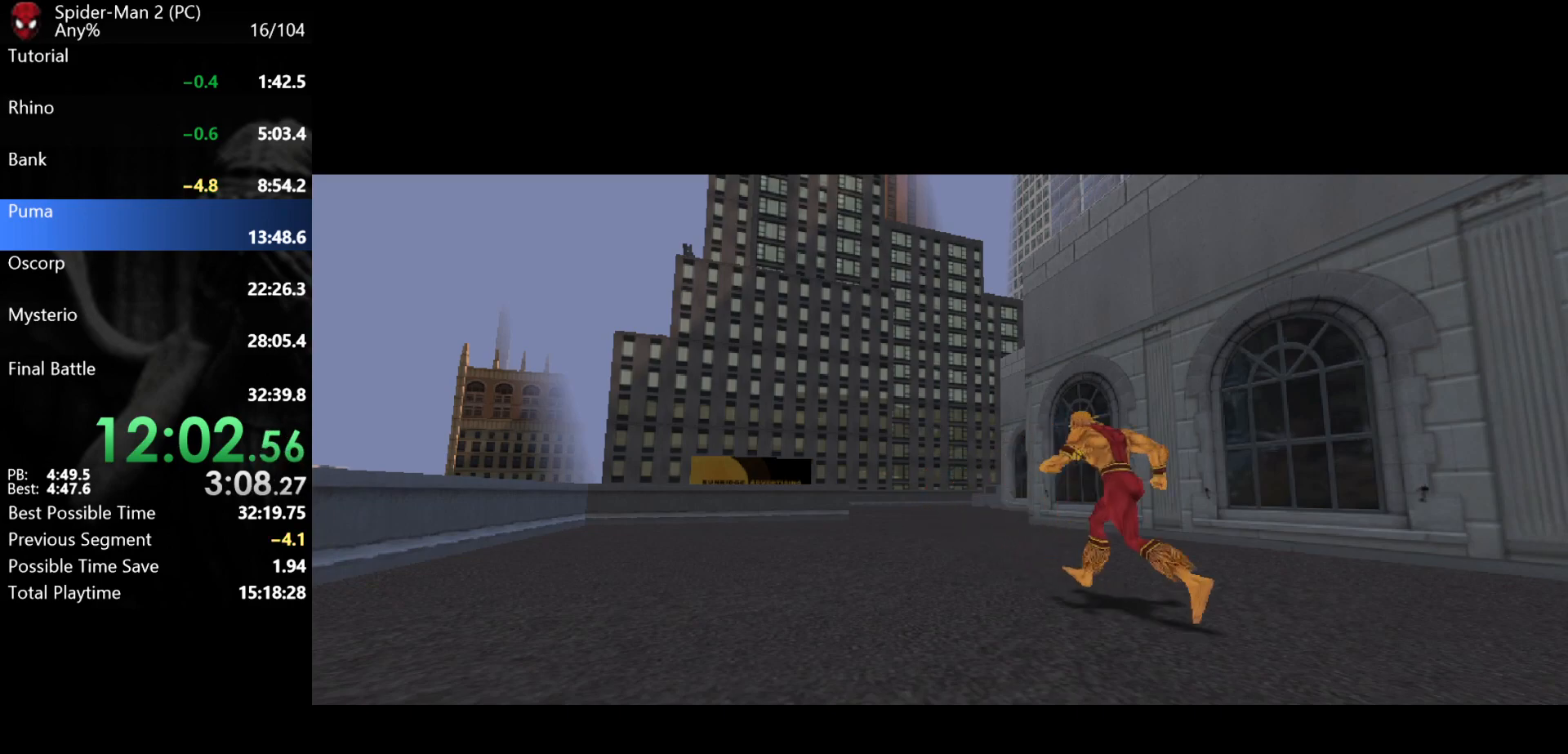
{"keys": [], "mouse": [], "events": []}
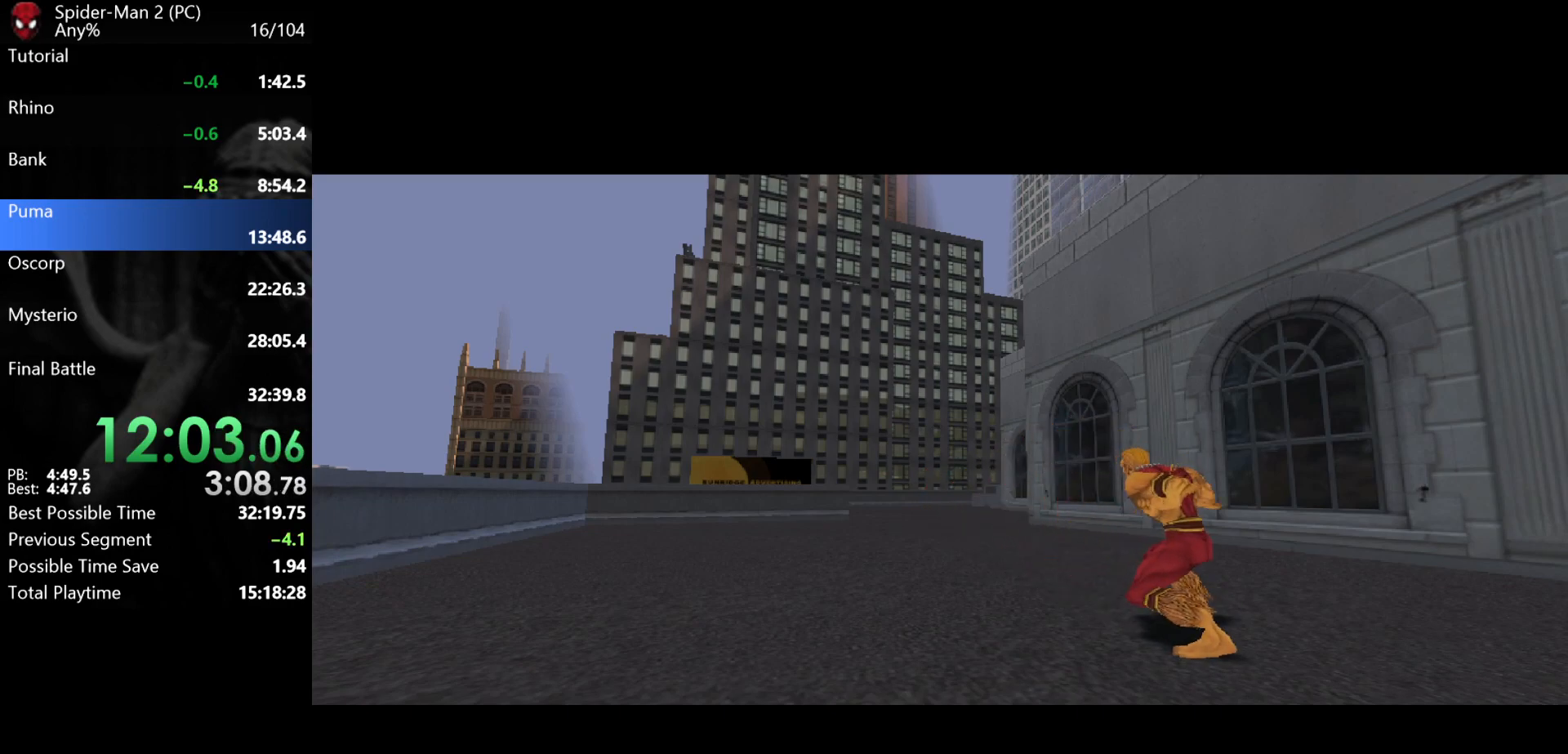
{"keys": [], "mouse": [], "events": []}
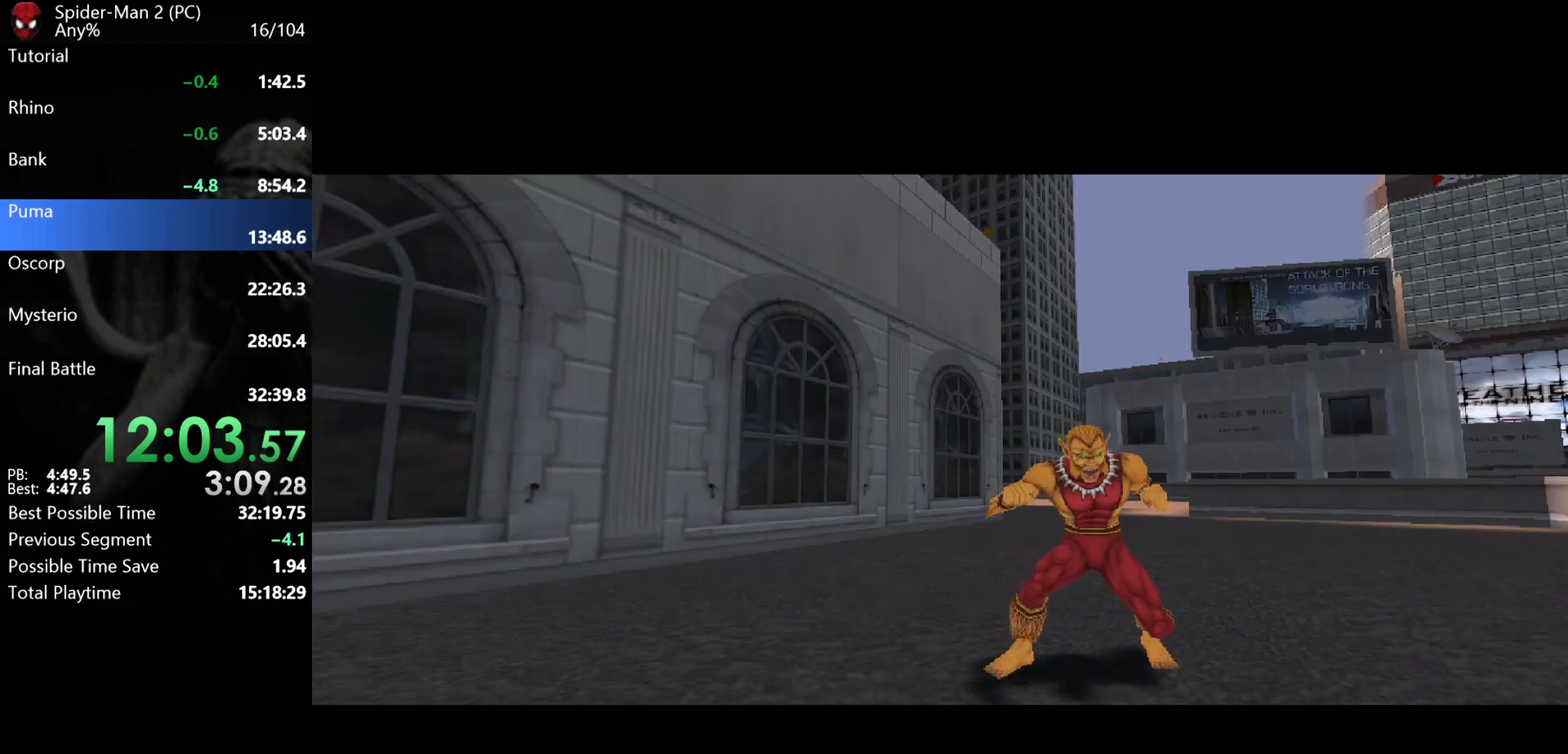
{"keys": [], "mouse": [], "events": []}
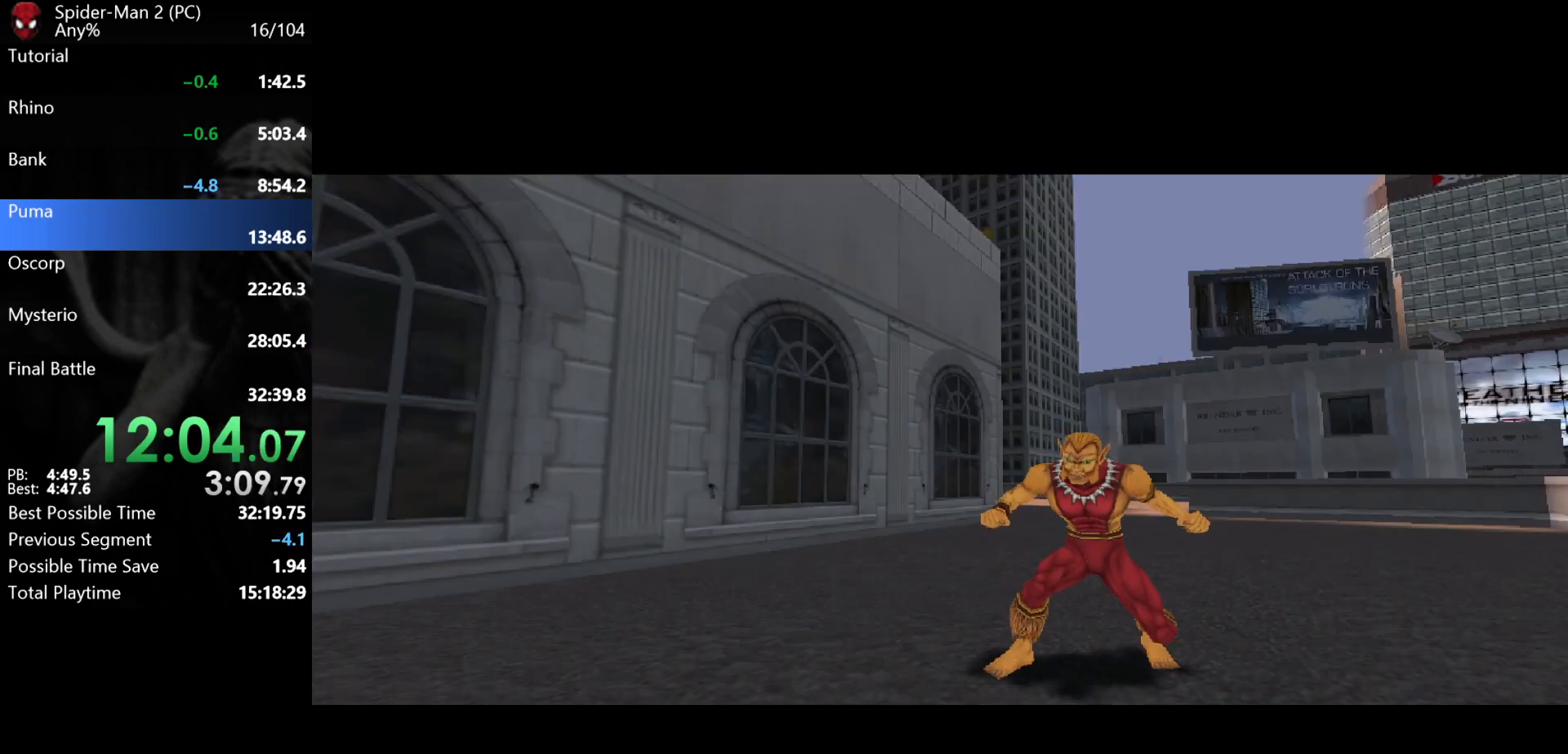
{"keys": ["w"], "mouse": [], "events": [[200, "d", "down"], [333, "w", "down"], [450, "d", "up"]]}
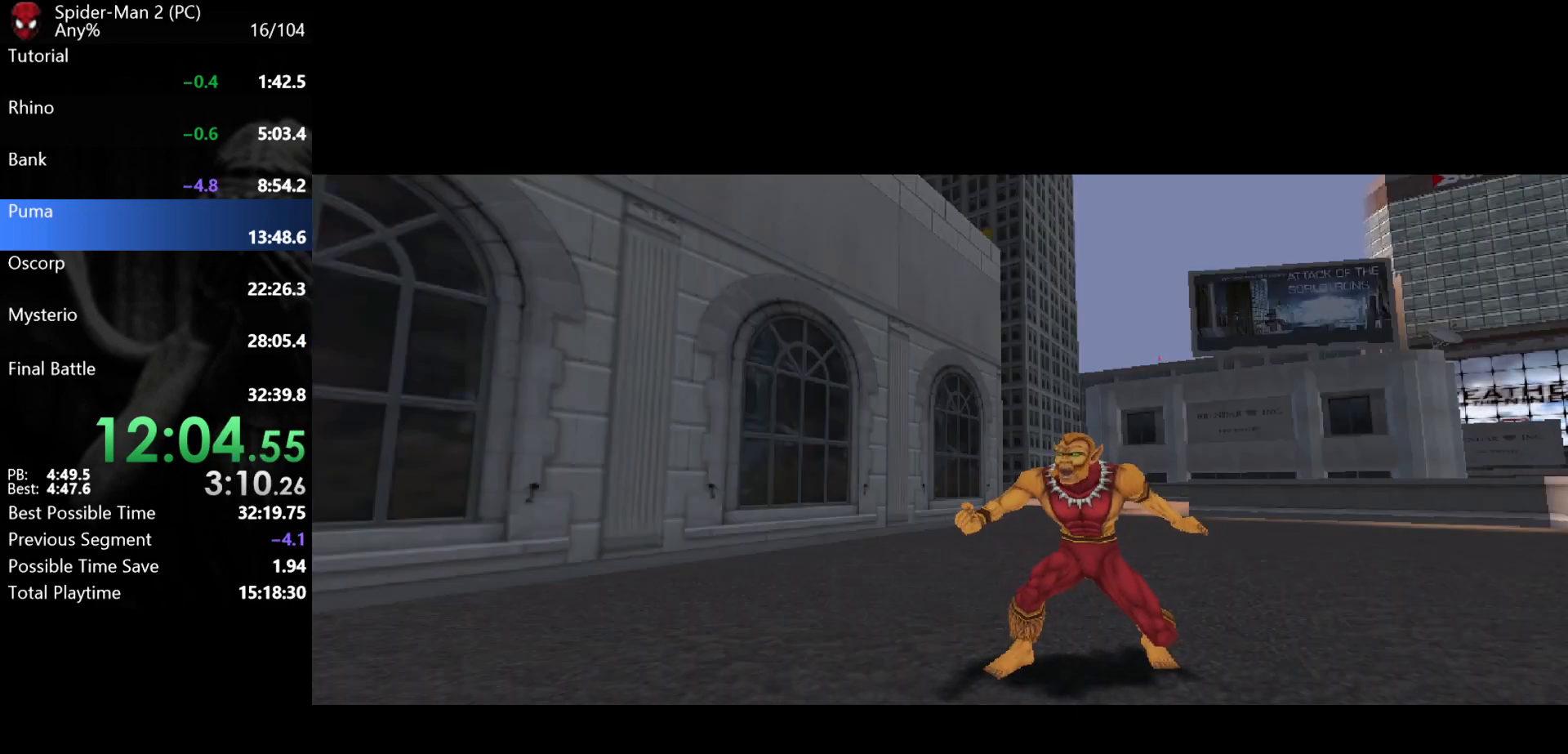
{"keys": ["d", "w"], "mouse": [], "events": [[467, "d", "down"]]}
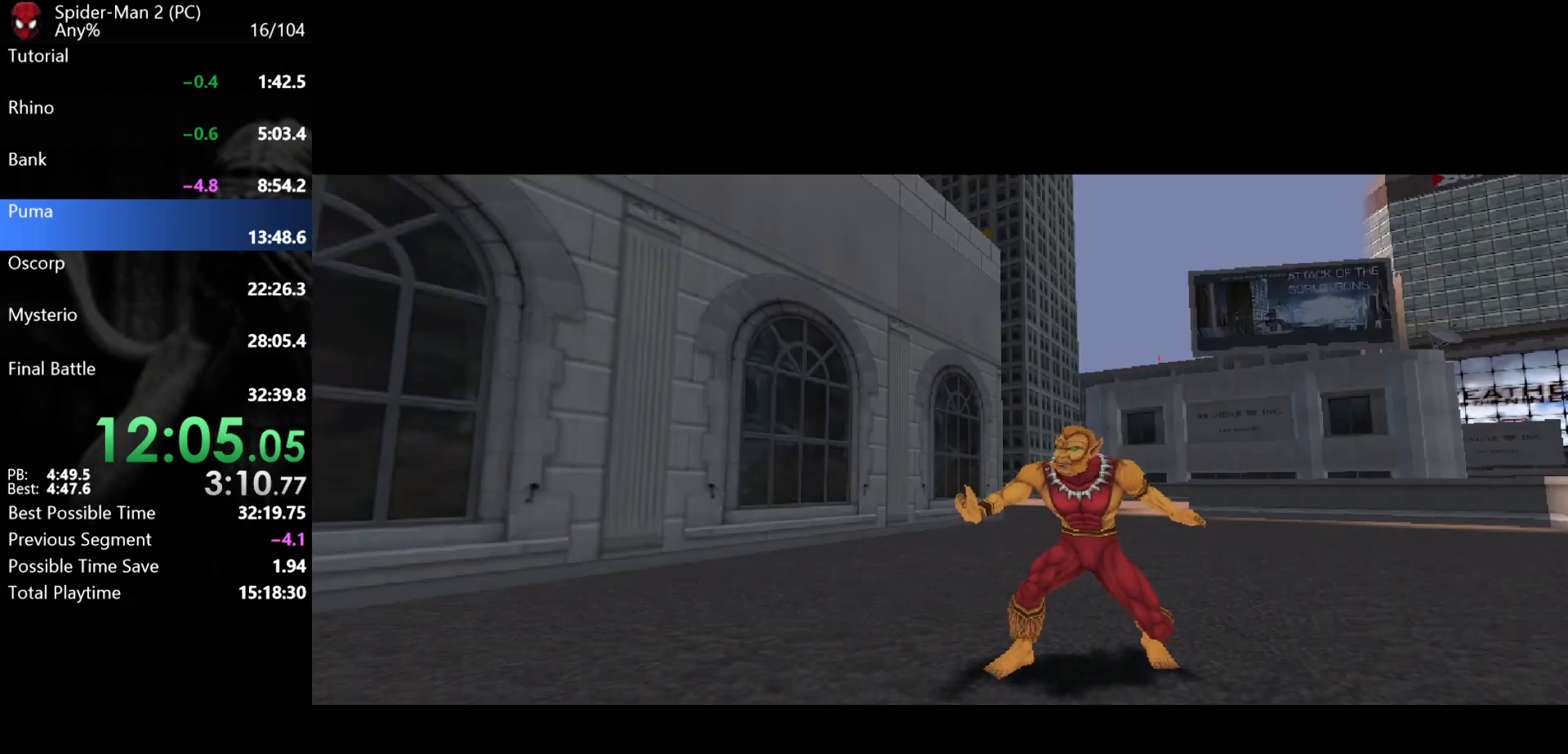
{"keys": ["d", "w"], "mouse": [], "events": []}
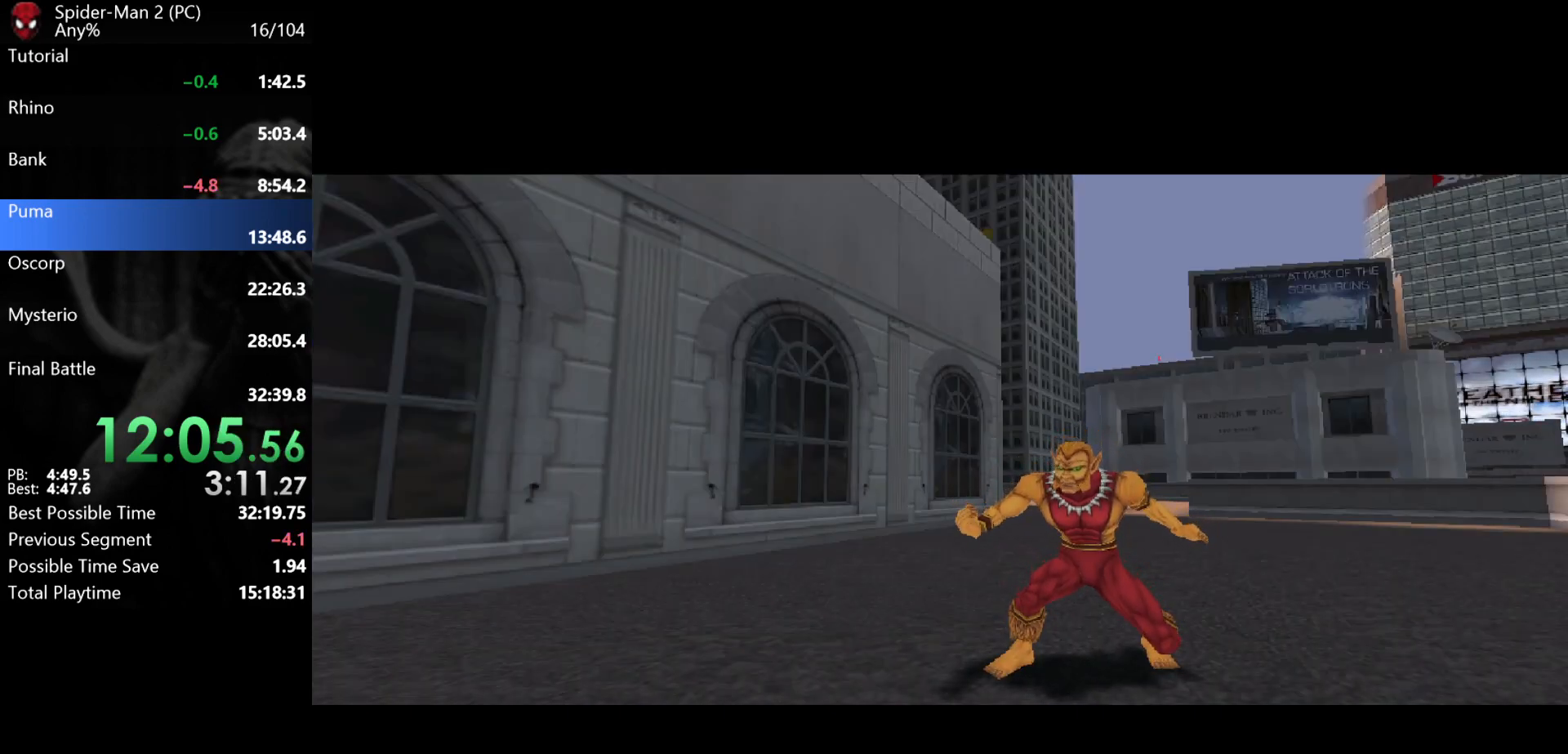
{"keys": ["w"], "mouse": [], "events": [[183, "d", "up"]]}
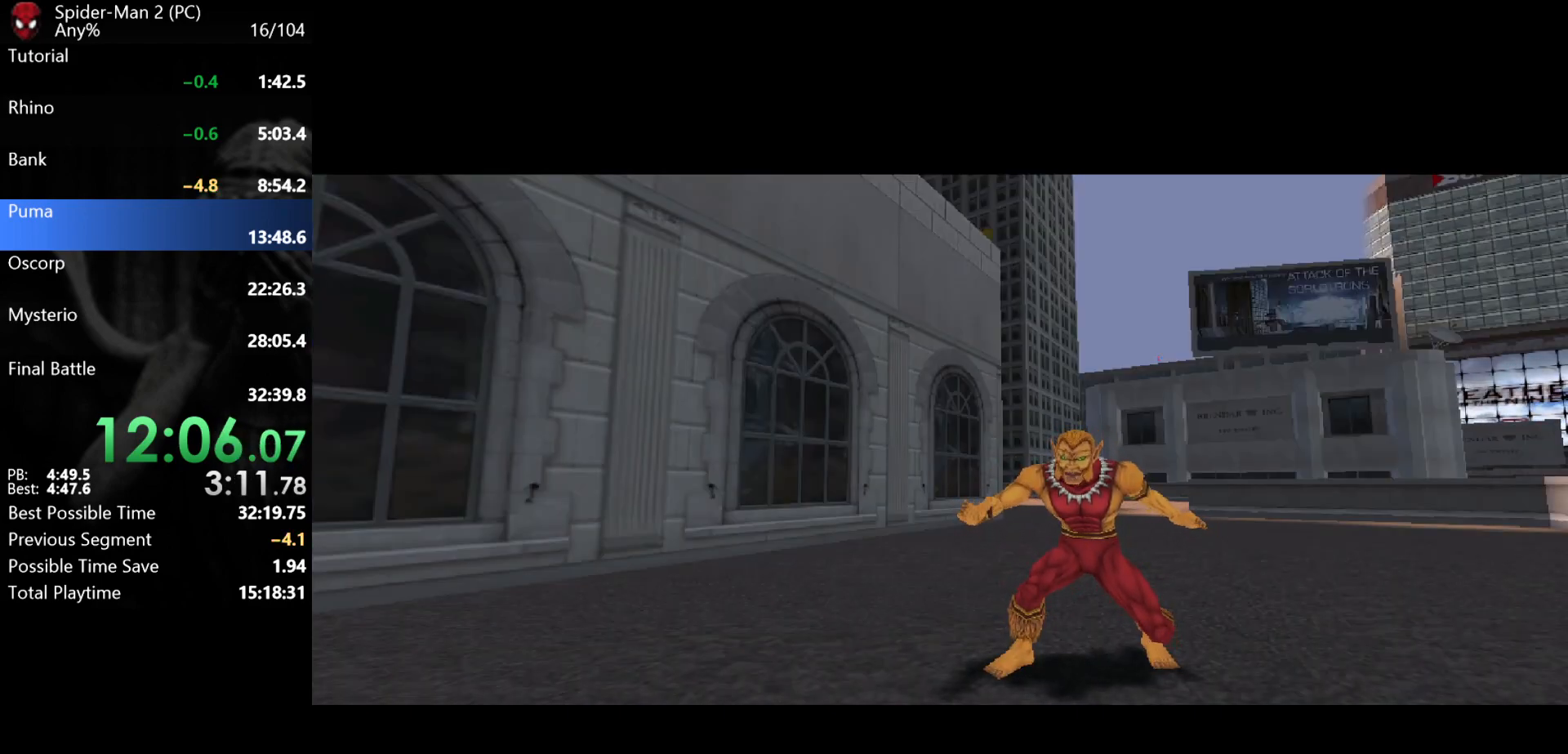
{"keys": ["w"], "mouse": [], "events": []}